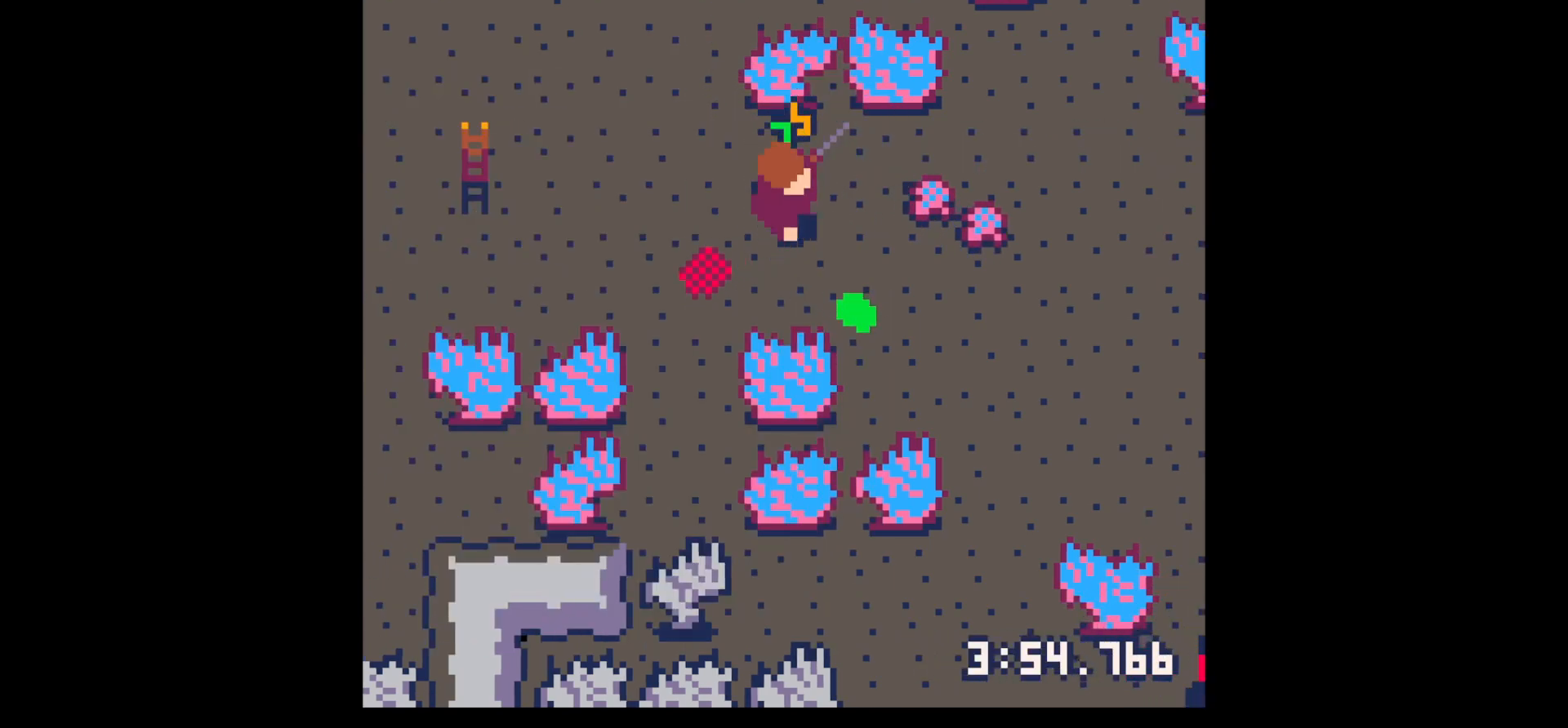
Gameplay with keyboard; each line is a JSON object with the keys held at the frame after it. "events" lists presses ("down") and releases ("up") of "down", "left", "right", "up", "x" and "z" between this image and that frame as [ms after this image, input, new state], when the widget could be followed in between. No other keys are recorded. Mouse input is not recorded.
{"keys": ["down", "right"], "events": [[83, "right", "up"], [233, "right", "down"]]}
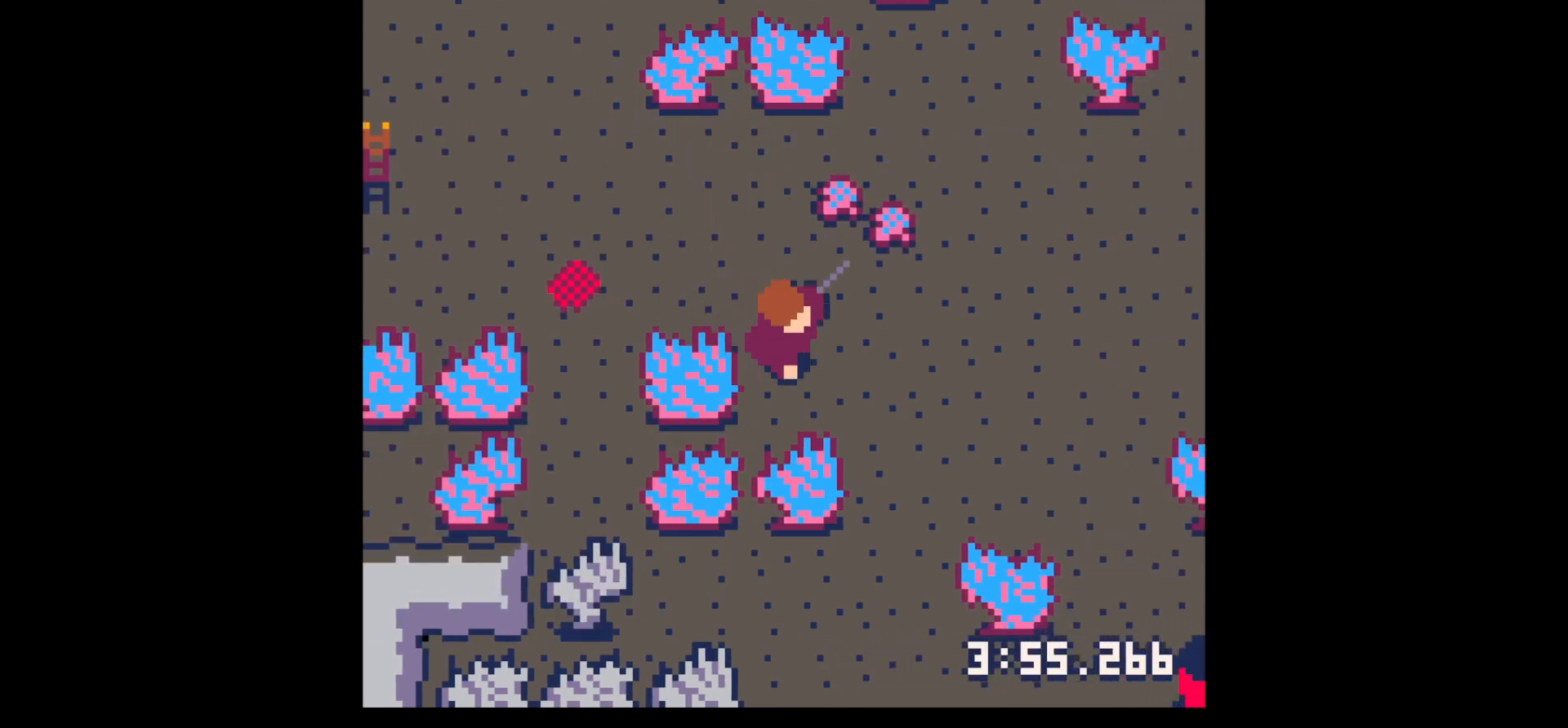
{"keys": ["right"], "events": [[17, "down", "up"], [100, "right", "up"], [100, "up", "down"], [433, "right", "down"], [483, "up", "up"]]}
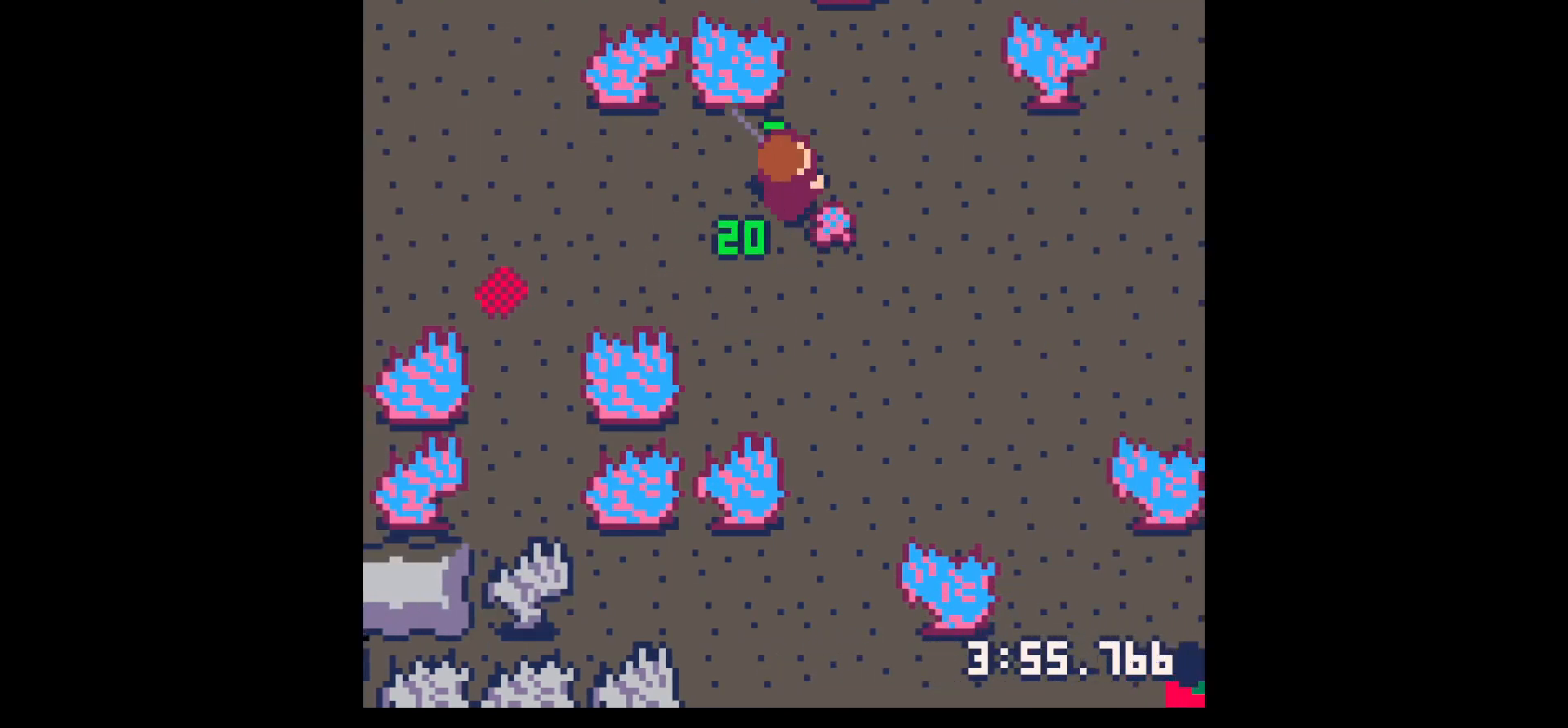
{"keys": ["down", "right"], "events": [[117, "down", "down"], [300, "right", "up"], [400, "right", "down"]]}
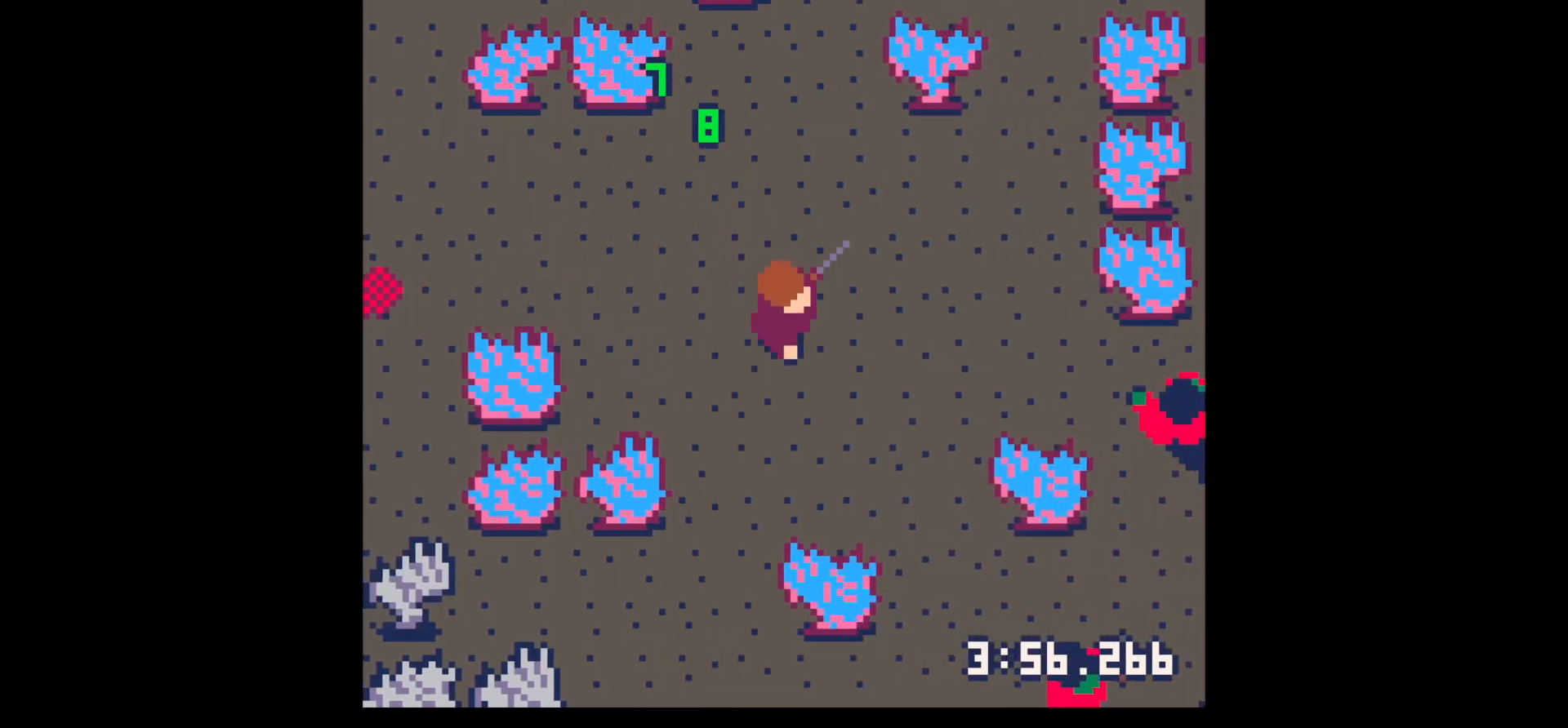
{"keys": ["down"], "events": [[283, "right", "up"], [367, "right", "down"], [467, "right", "up"]]}
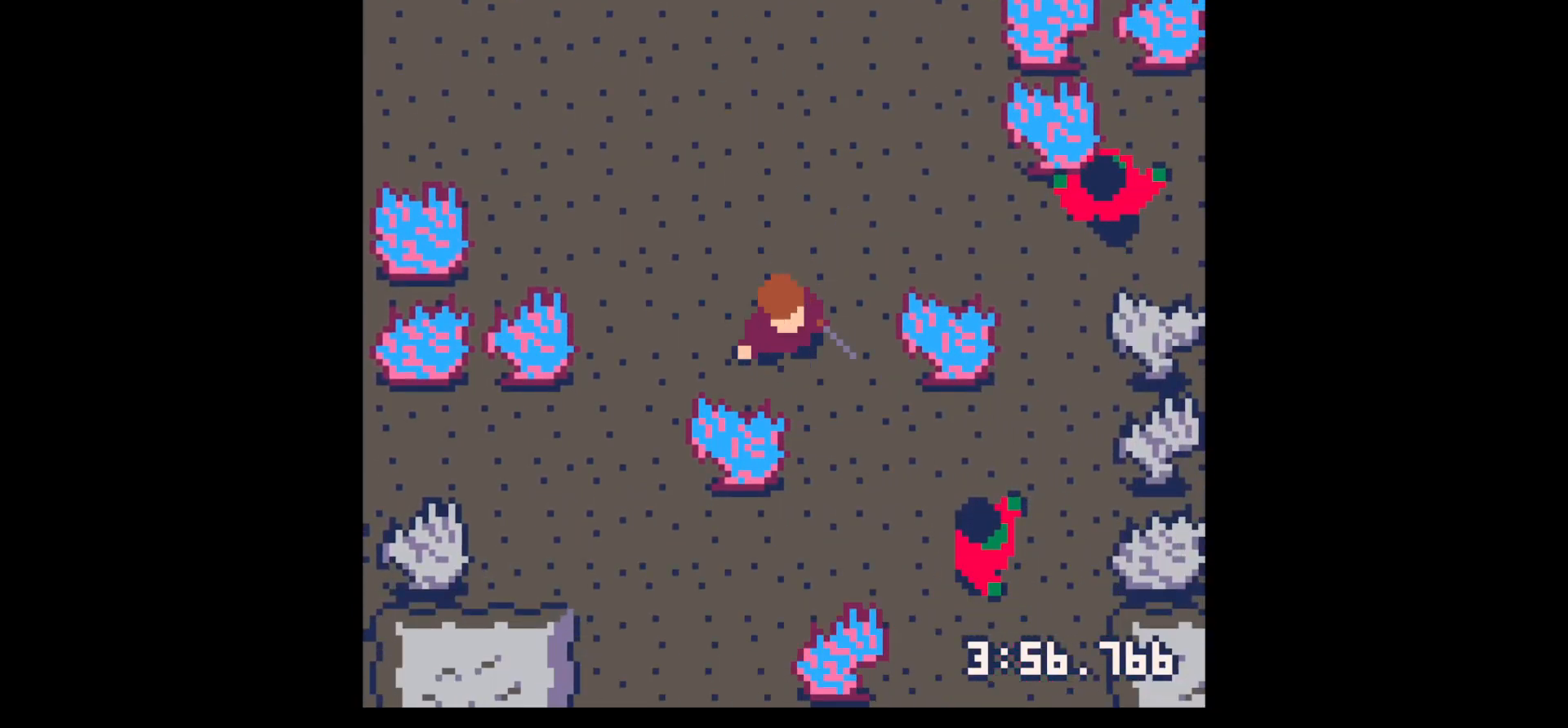
{"keys": ["x"], "events": [[67, "right", "down"], [250, "right", "up"], [300, "right", "down"], [483, "down", "up"], [483, "right", "up"], [483, "x", "down"]]}
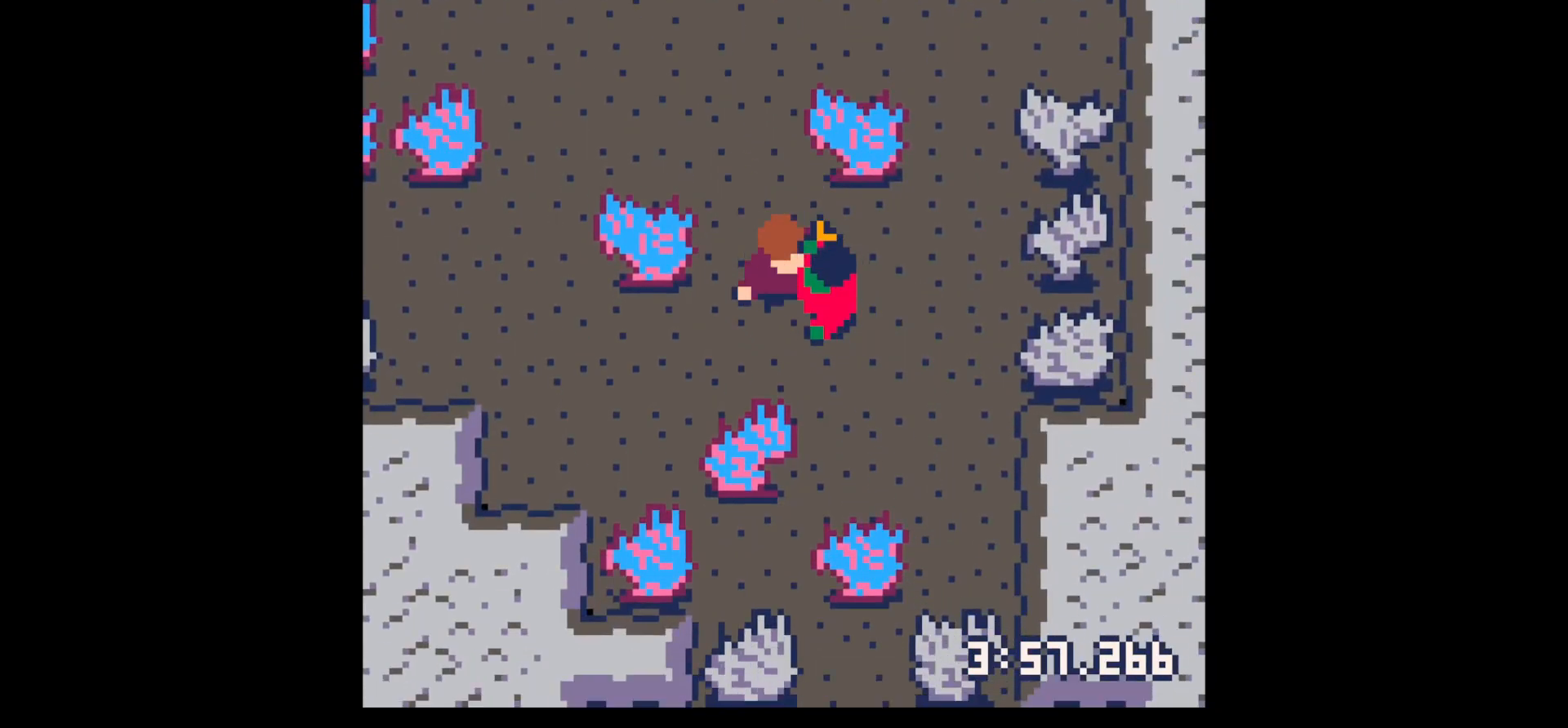
{"keys": [], "events": [[67, "x", "up"], [183, "x", "down"], [317, "down", "down"], [317, "right", "down"], [317, "x", "up"], [417, "down", "up"], [417, "right", "up"]]}
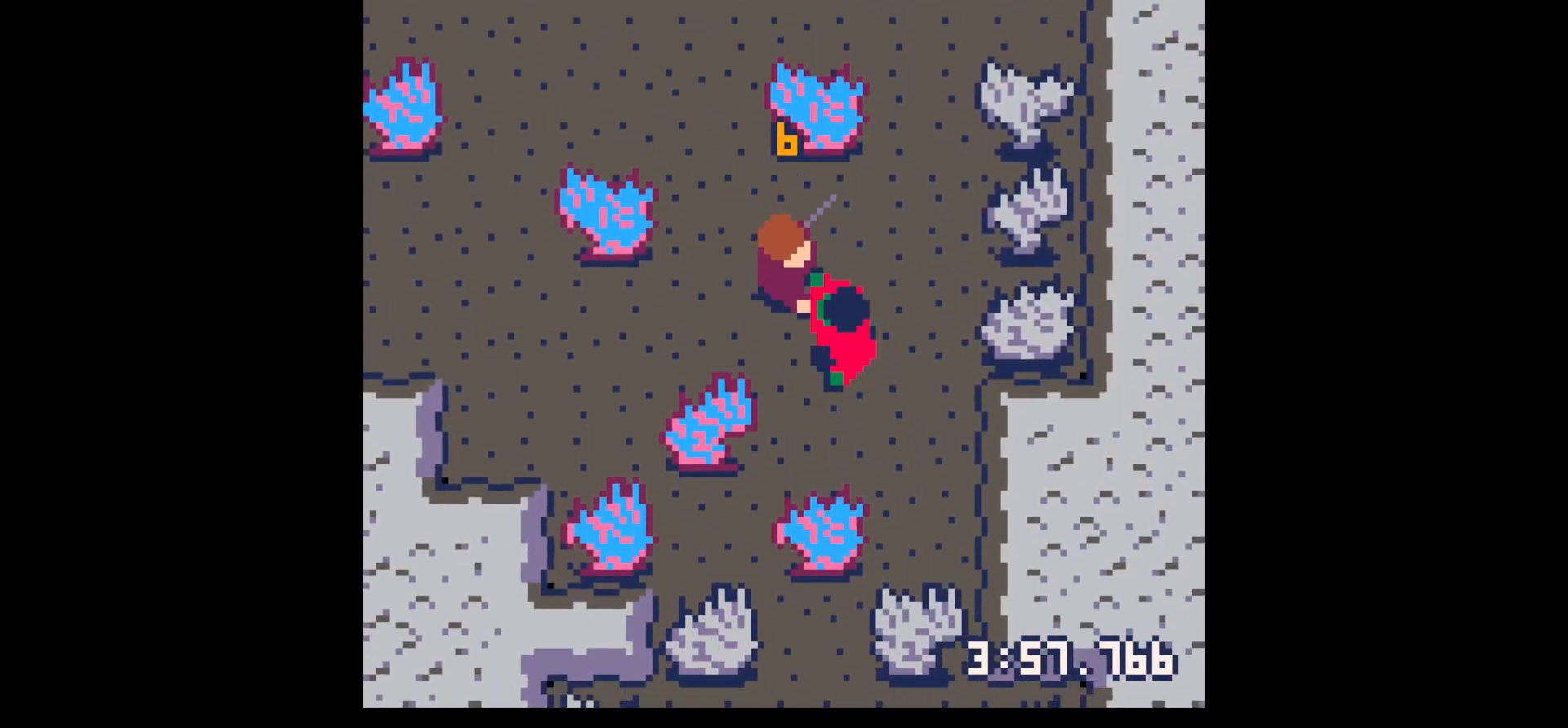
{"keys": ["down"], "events": [[17, "x", "down"], [150, "x", "up"], [300, "down", "down"], [350, "right", "down"], [483, "right", "up"]]}
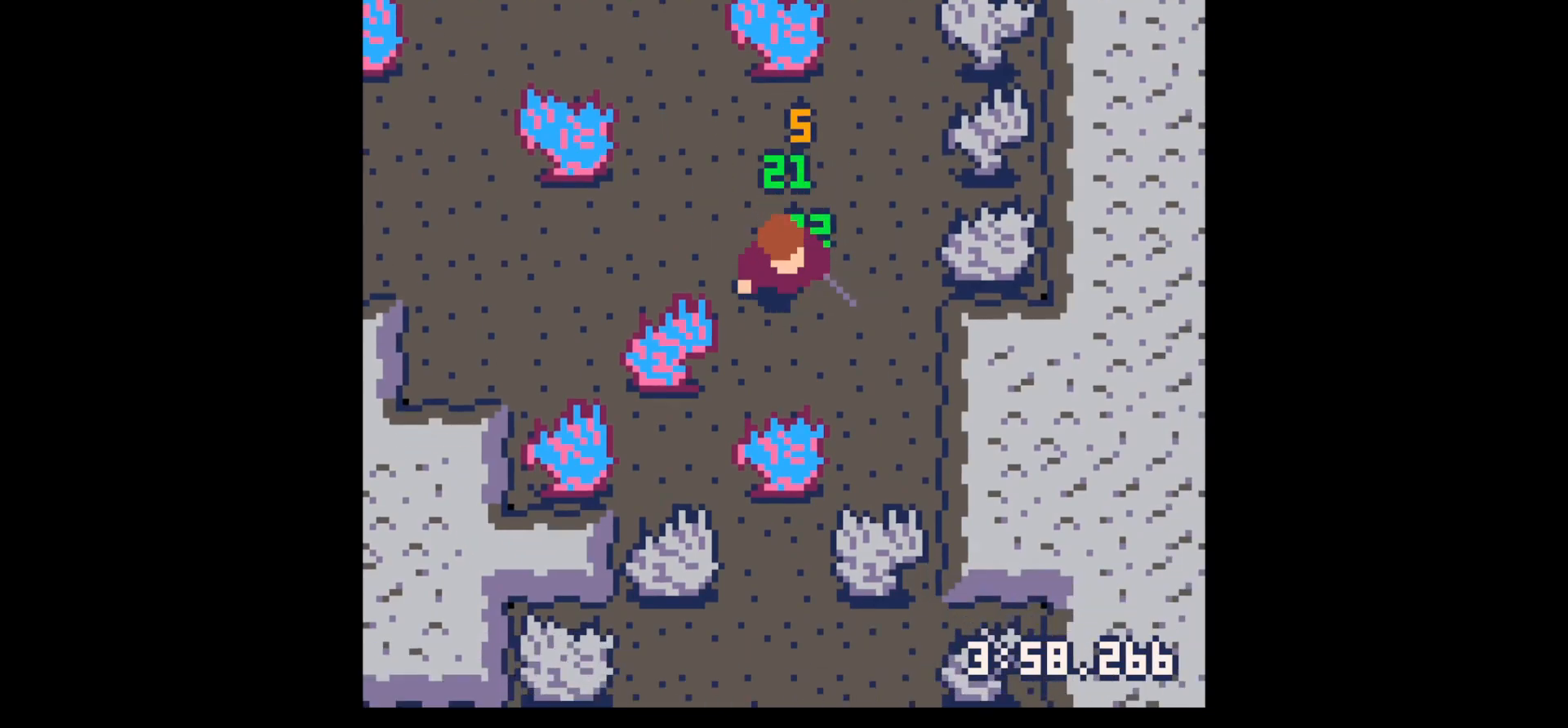
{"keys": ["up"], "events": [[67, "down", "up"], [67, "right", "down"], [167, "up", "down"], [217, "right", "up"], [400, "right", "down"], [500, "right", "up"]]}
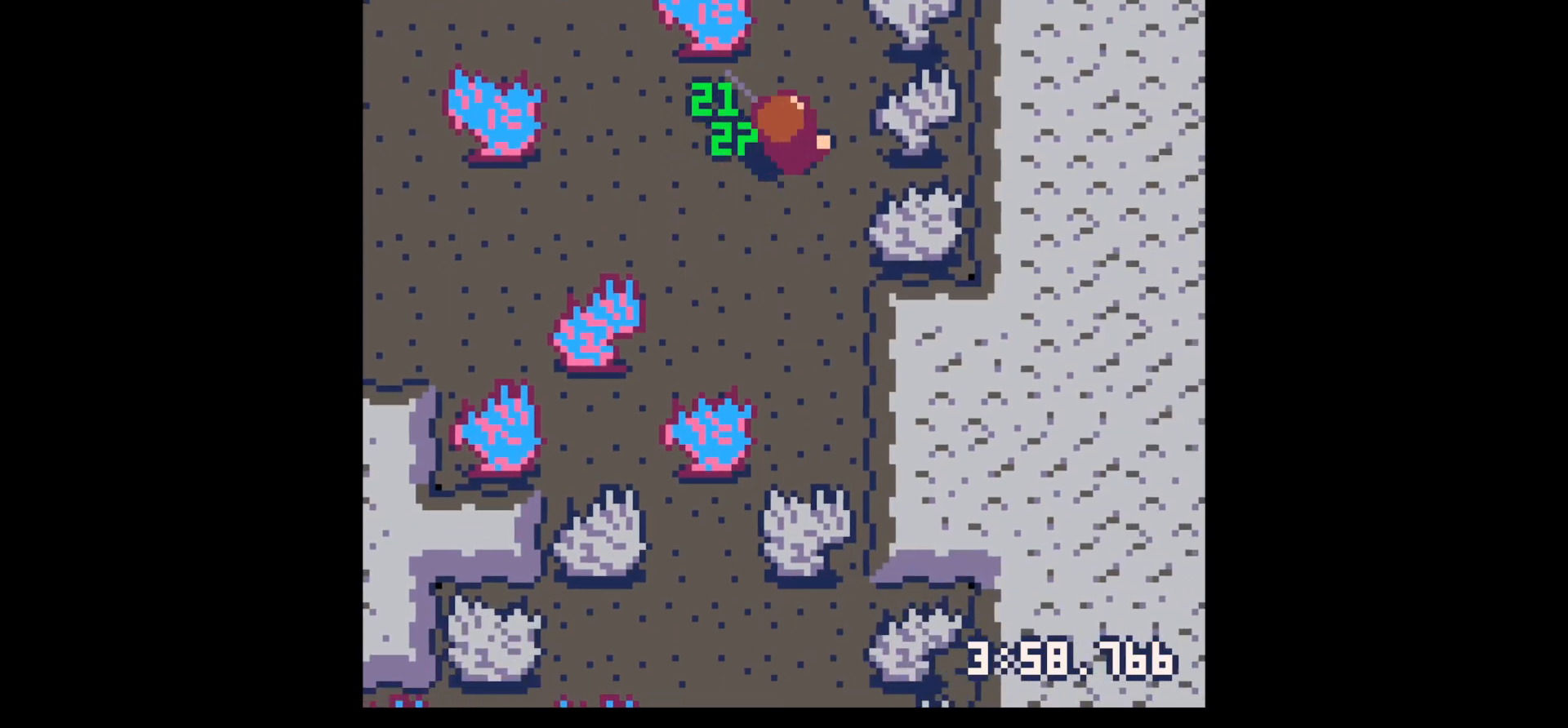
{"keys": ["right", "up"], "events": [[100, "right", "down"], [150, "right", "up"], [467, "right", "down"]]}
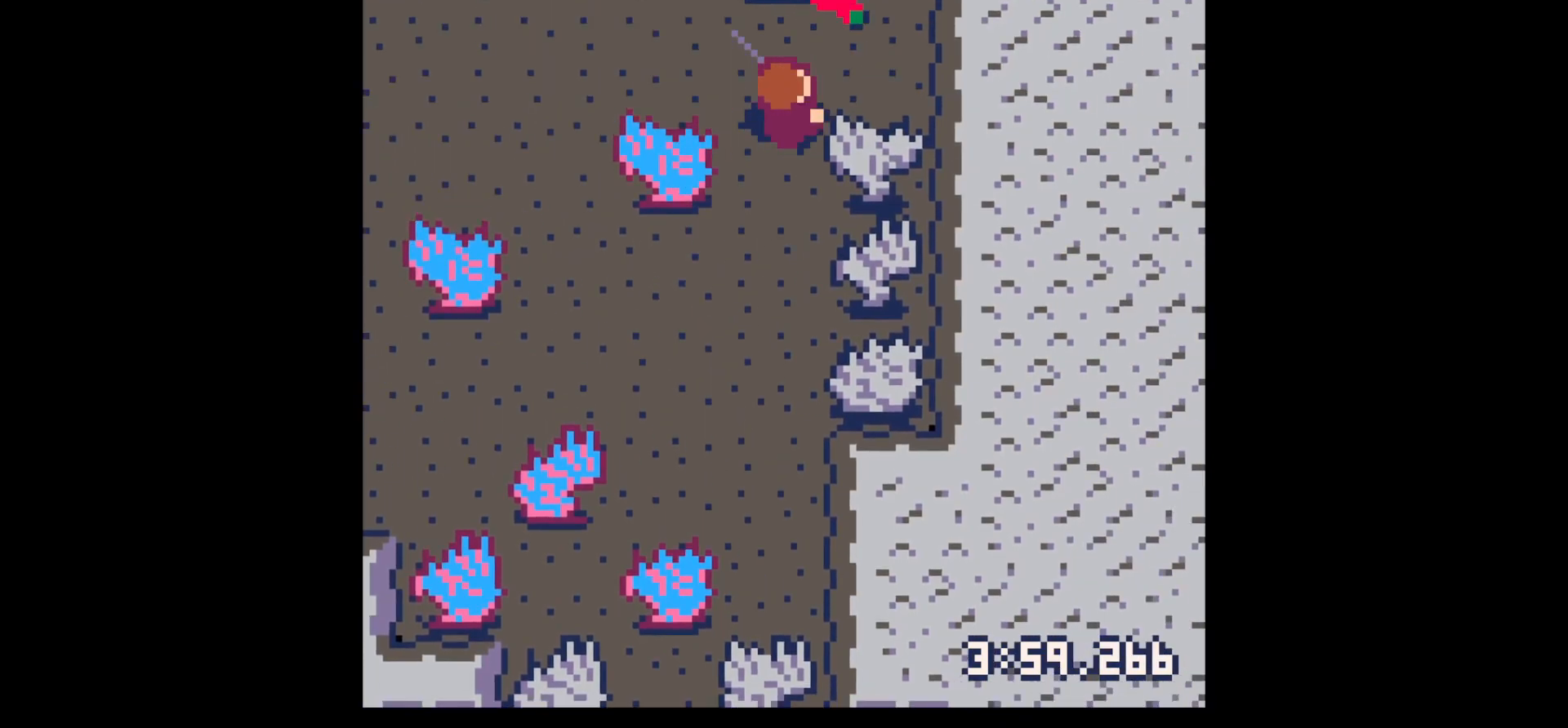
{"keys": ["right", "up"], "events": [[117, "right", "up"], [200, "x", "down"], [250, "up", "up"], [283, "x", "up"], [483, "right", "down"], [483, "up", "down"]]}
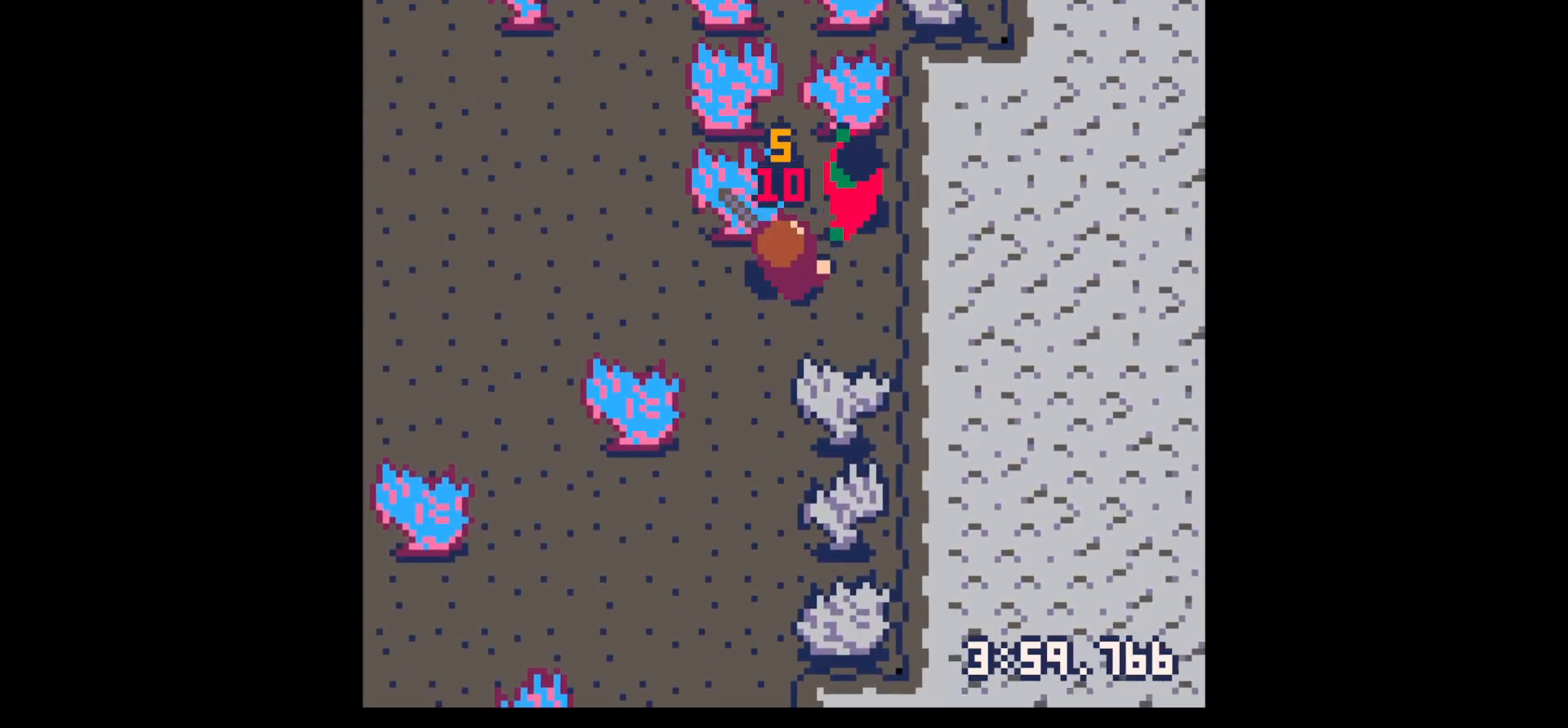
{"keys": ["right", "up"], "events": [[83, "right", "up"], [83, "up", "up"], [83, "x", "down"], [217, "x", "up"], [400, "right", "down"], [400, "up", "down"]]}
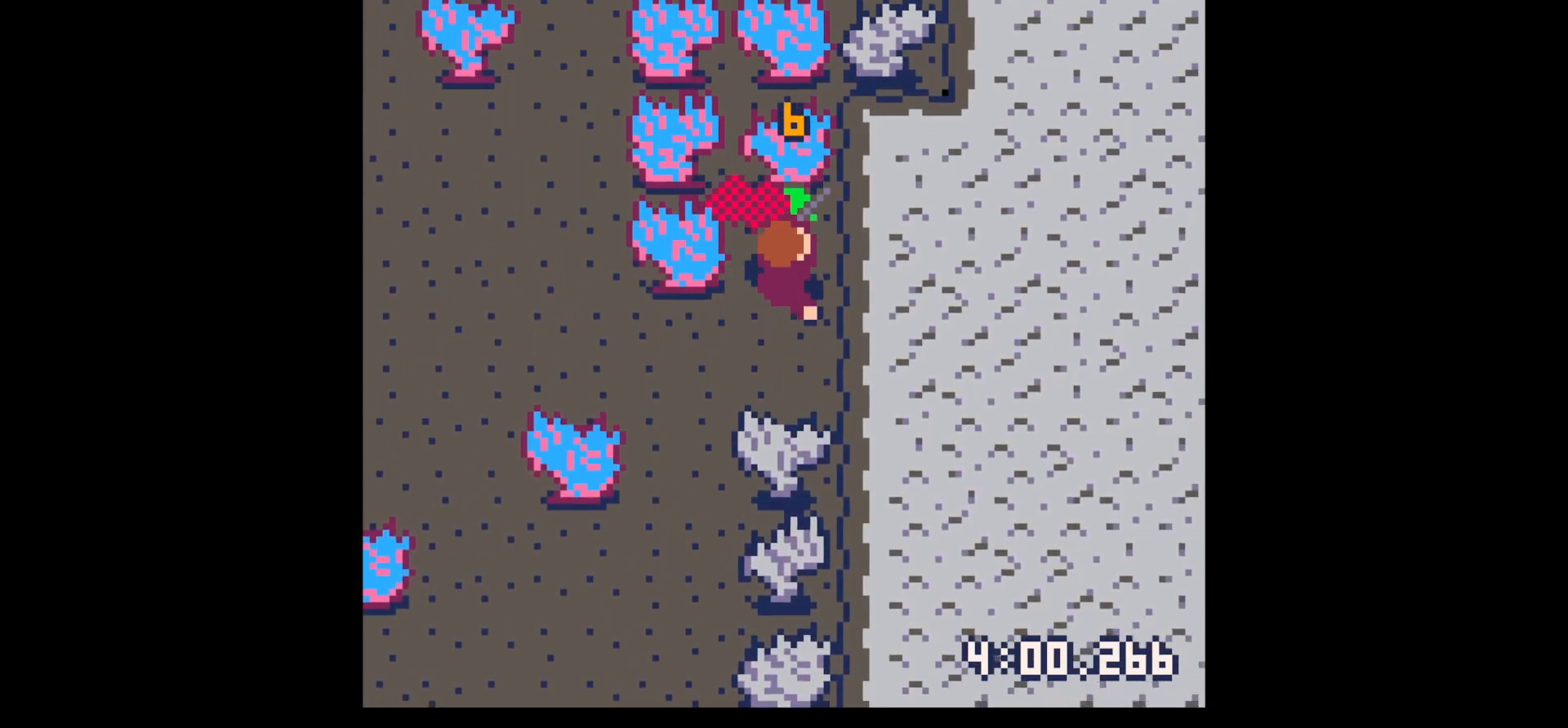
{"keys": ["down", "left"], "events": [[83, "right", "up"], [283, "left", "down"], [283, "up", "up"], [383, "down", "down"]]}
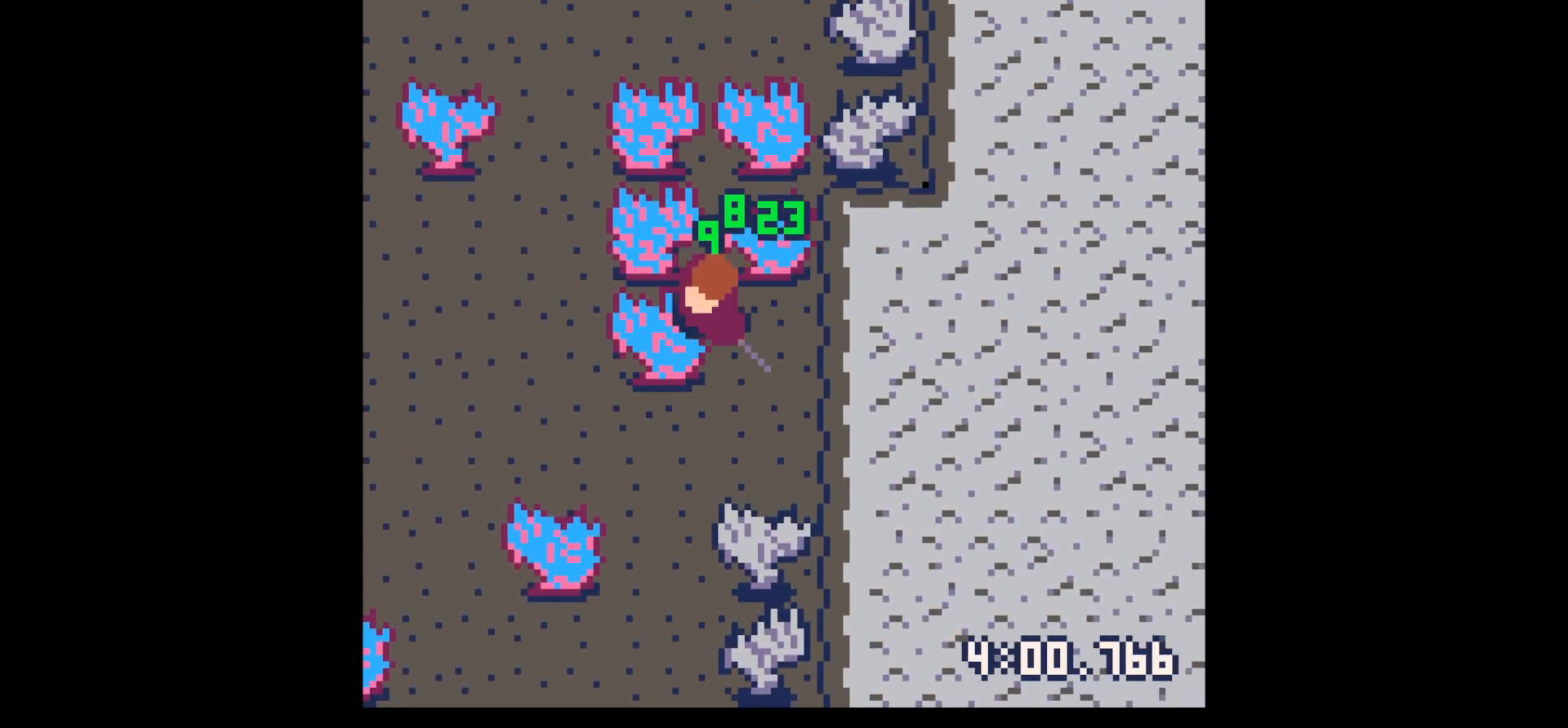
{"keys": ["down"], "events": [[17, "left", "up"], [200, "down", "up"], [200, "z", "down"], [250, "down", "down"], [250, "z", "up"], [333, "down", "up"], [433, "down", "down"]]}
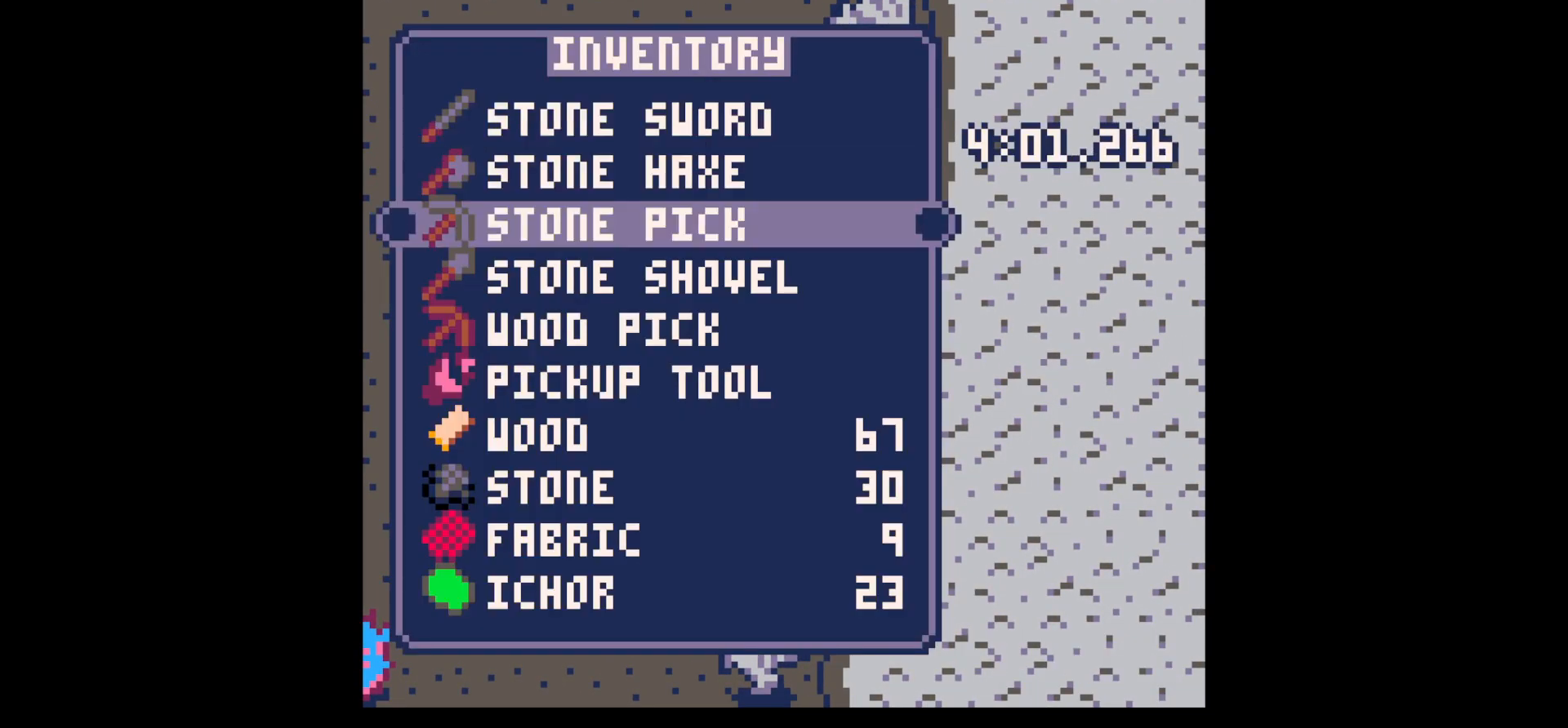
{"keys": ["z"], "events": [[33, "down", "up"], [217, "down", "down"], [217, "x", "down"], [267, "x", "up"], [350, "down", "up"], [450, "z", "down"]]}
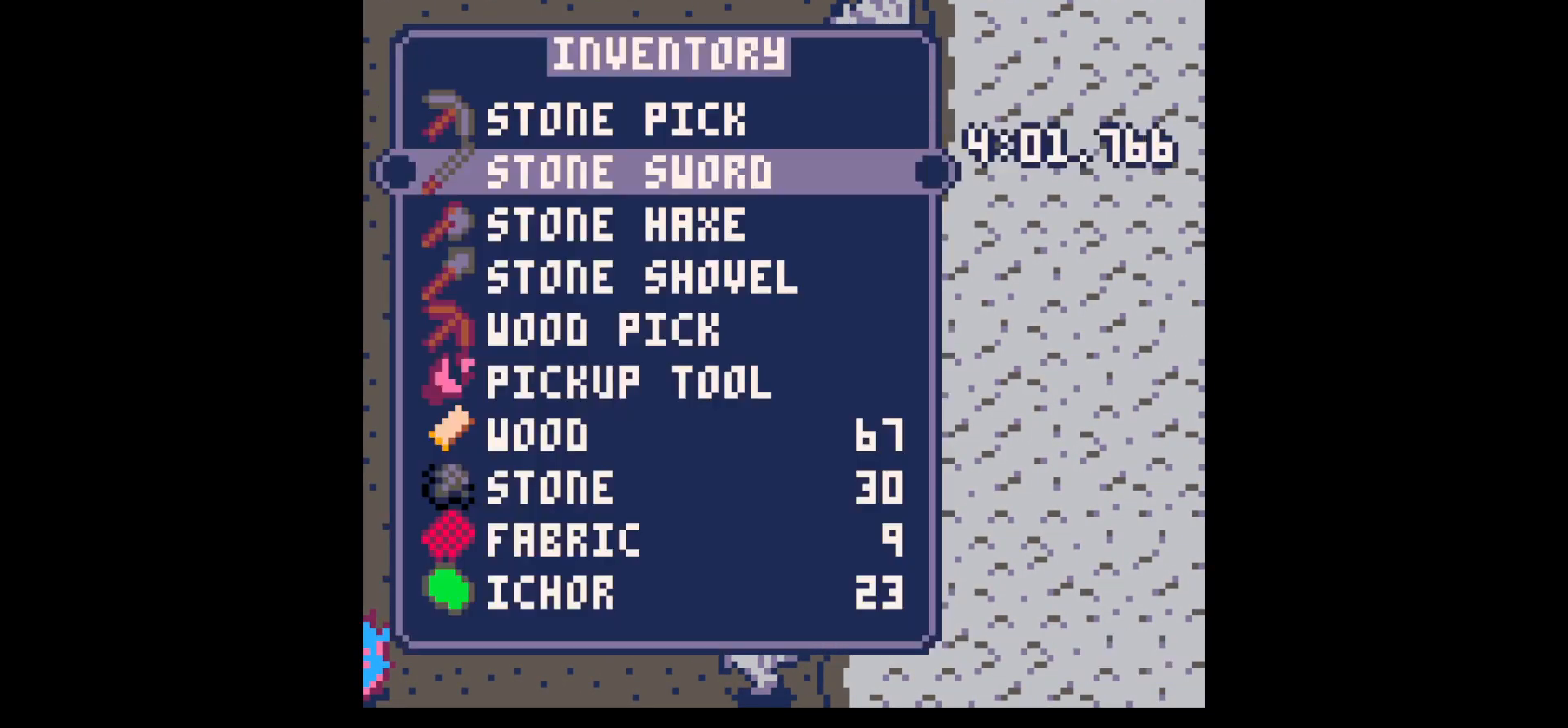
{"keys": ["left", "x"], "events": [[33, "down", "down"], [83, "down", "up"], [83, "z", "up"], [183, "down", "down"], [233, "down", "up"], [317, "down", "down"], [367, "down", "up"], [417, "x", "down"], [467, "left", "down"]]}
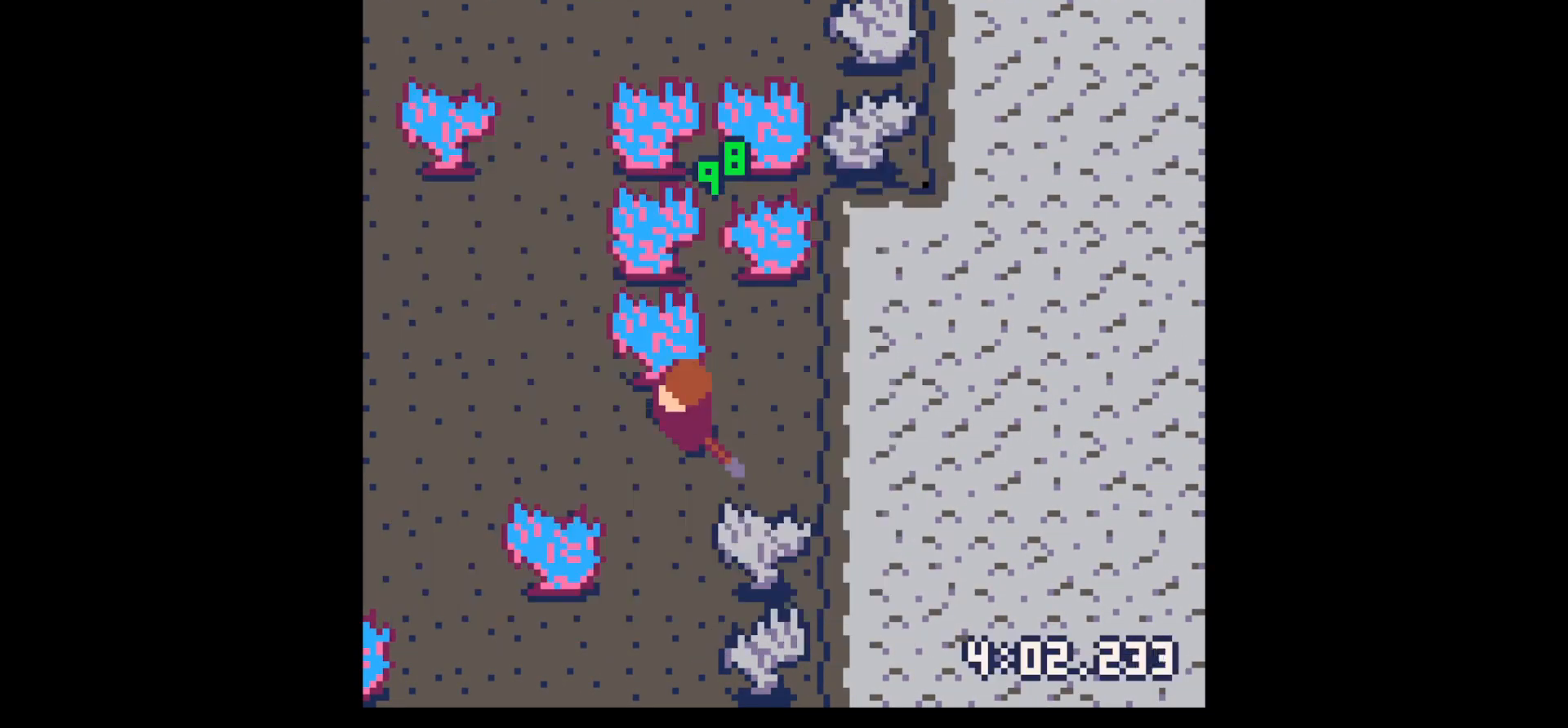
{"keys": ["up", "x"], "events": [[17, "x", "up"], [50, "x", "down"], [333, "left", "up"], [333, "up", "down"]]}
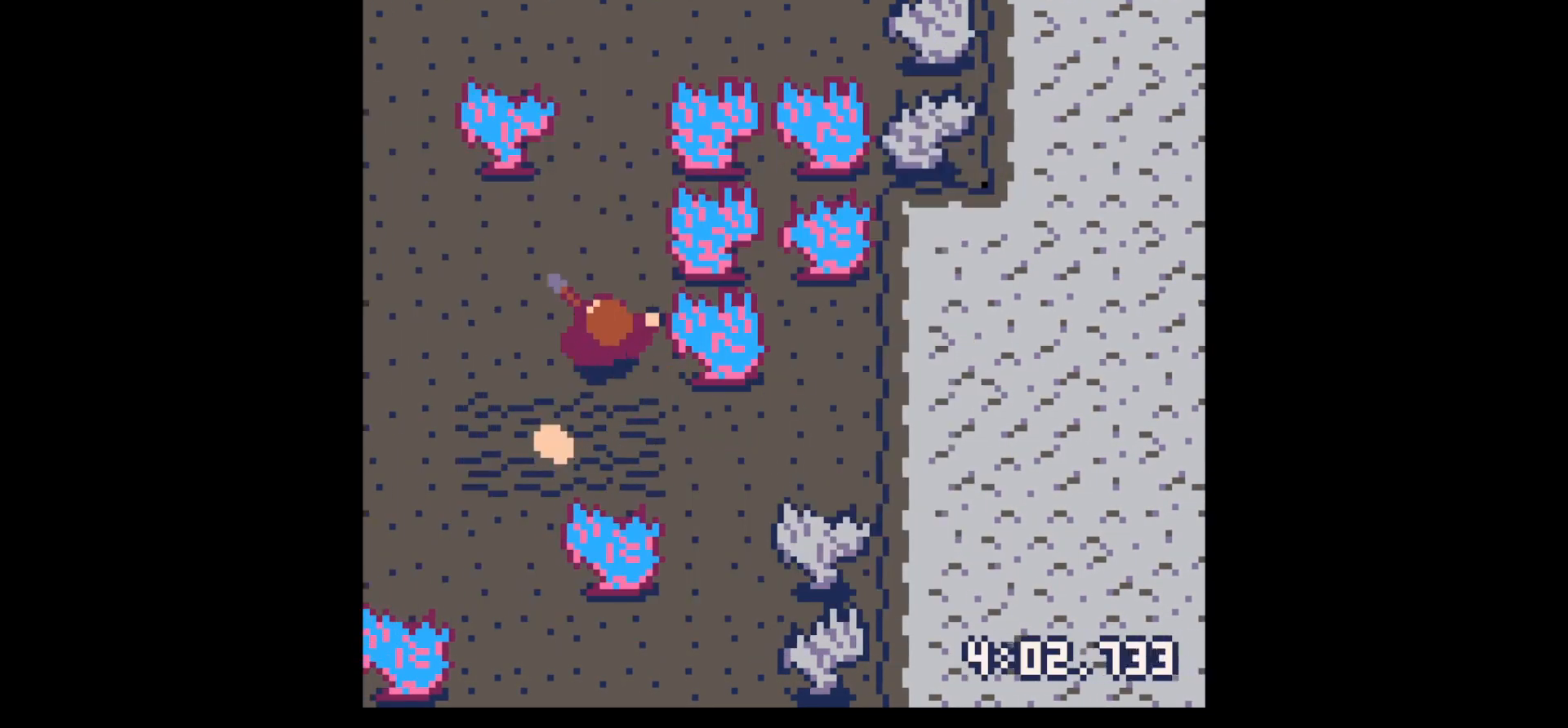
{"keys": ["down", "left"], "events": [[167, "left", "down"], [167, "up", "up"], [267, "x", "up"], [300, "down", "down"]]}
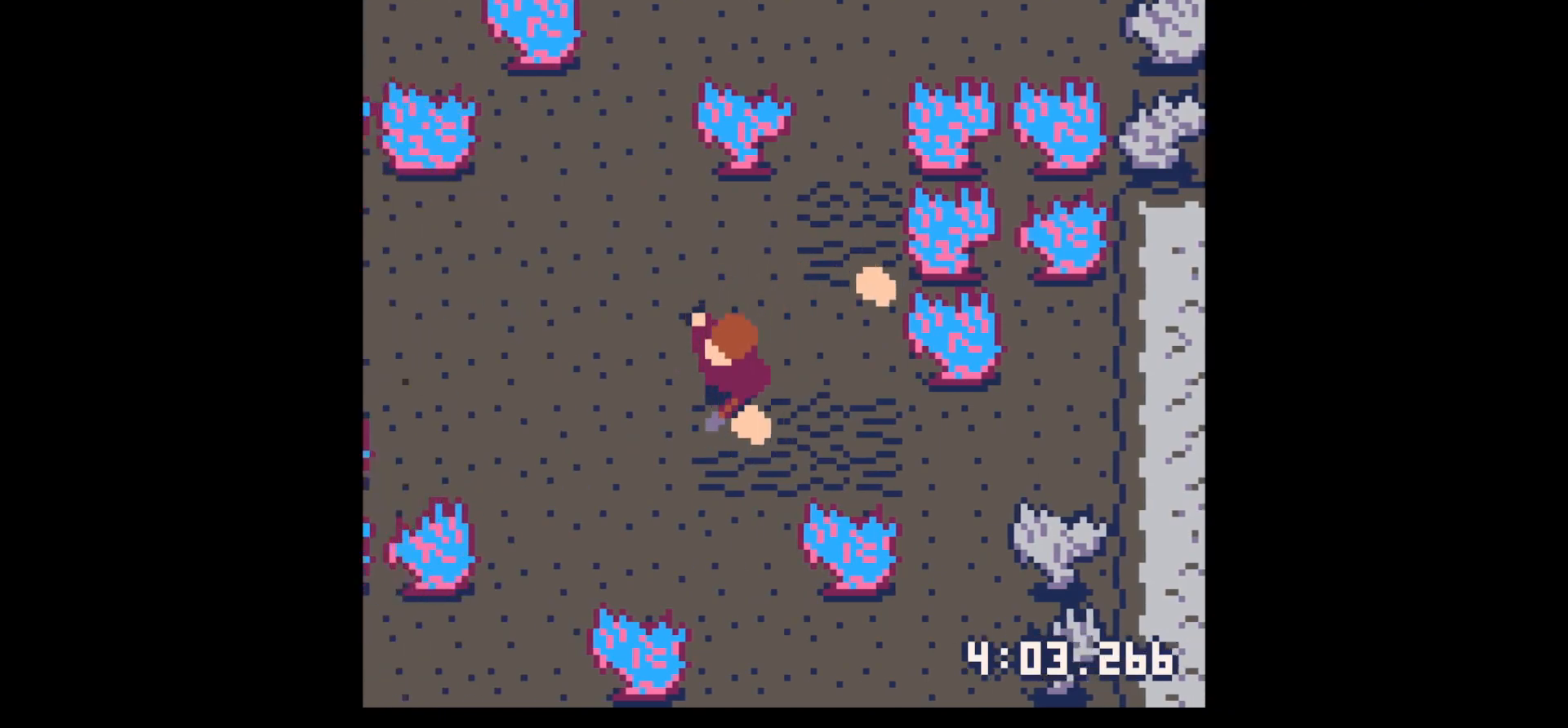
{"keys": ["up"], "events": [[33, "left", "up"], [33, "right", "down"], [83, "down", "up"], [317, "up", "down"], [467, "right", "up"]]}
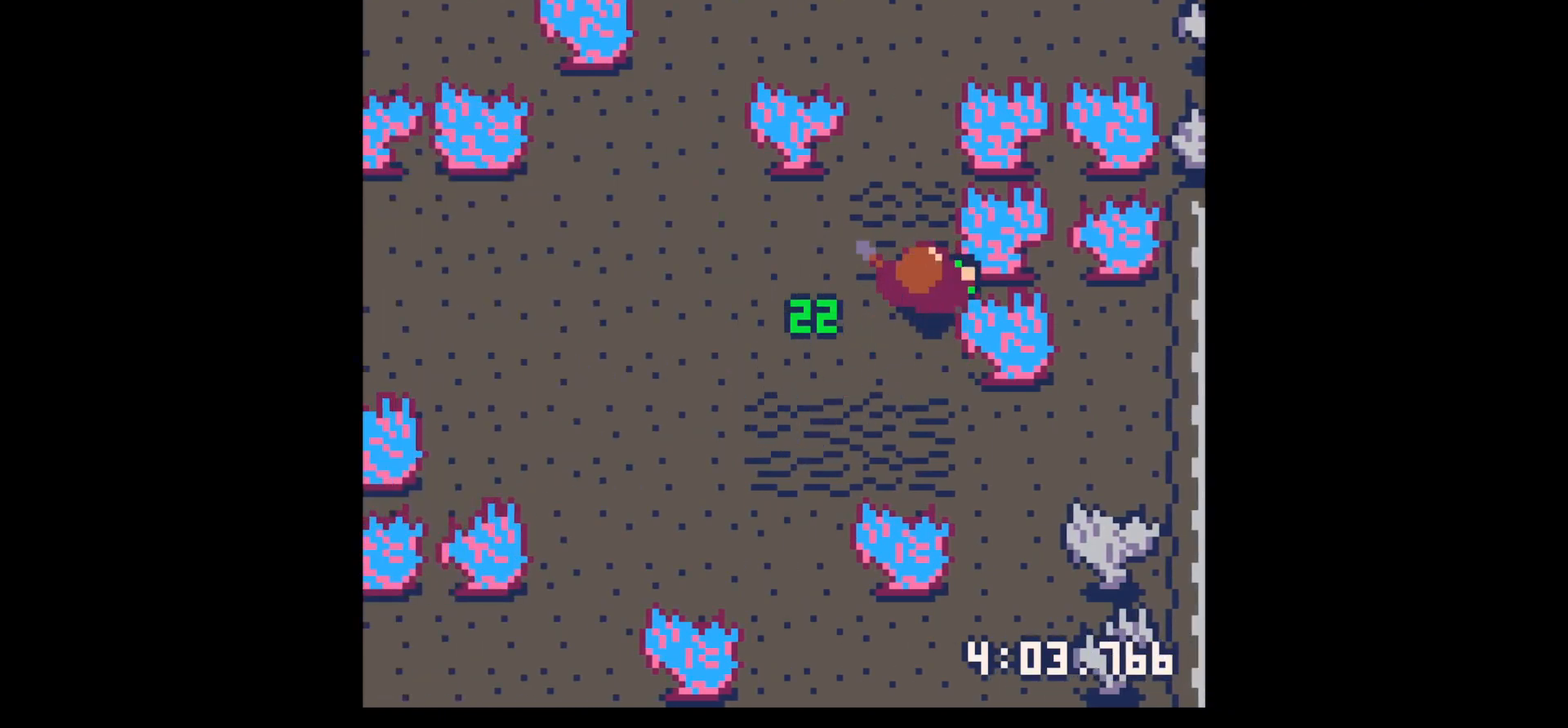
{"keys": ["up", "x"], "events": [[100, "left", "down"], [200, "left", "up"], [400, "x", "down"]]}
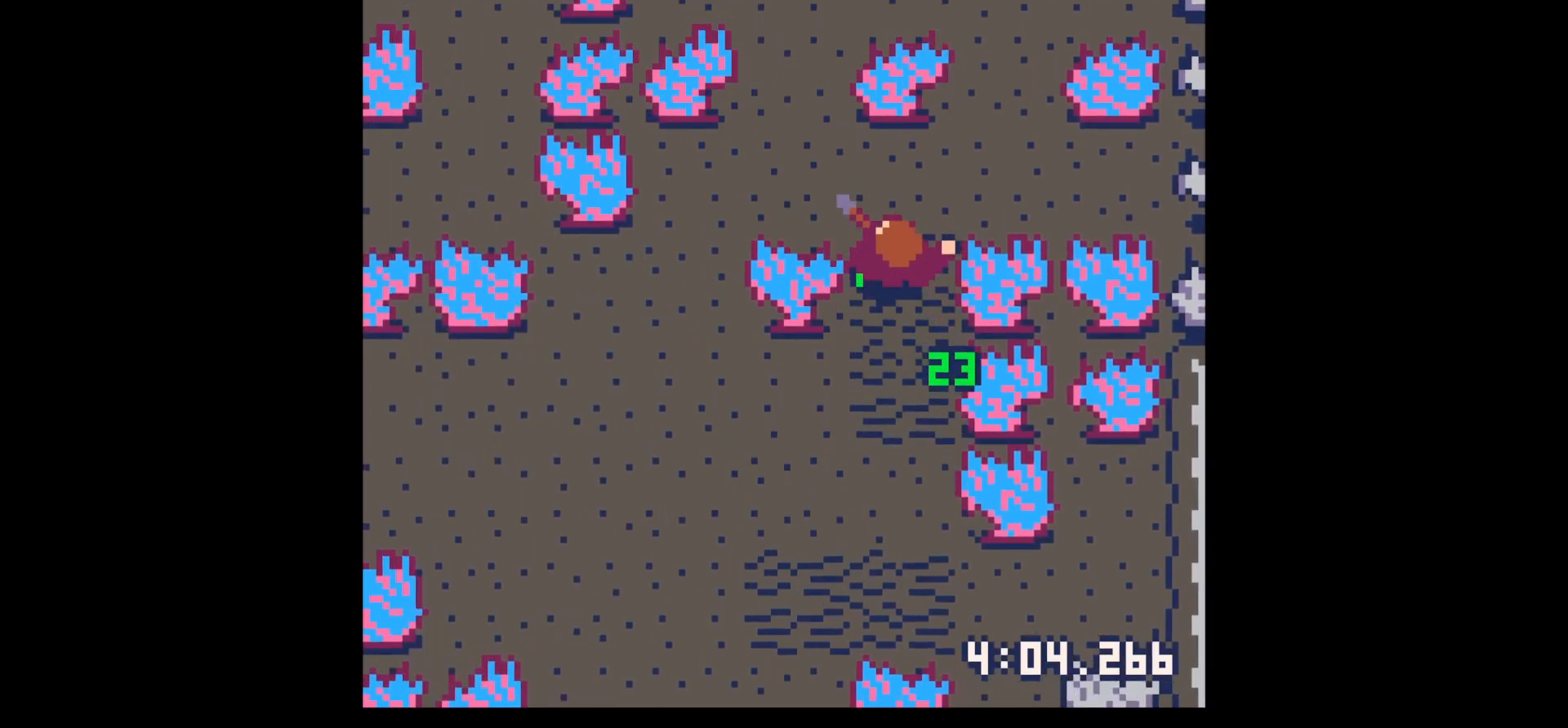
{"keys": ["right", "x"], "events": [[217, "right", "down"], [350, "up", "up"]]}
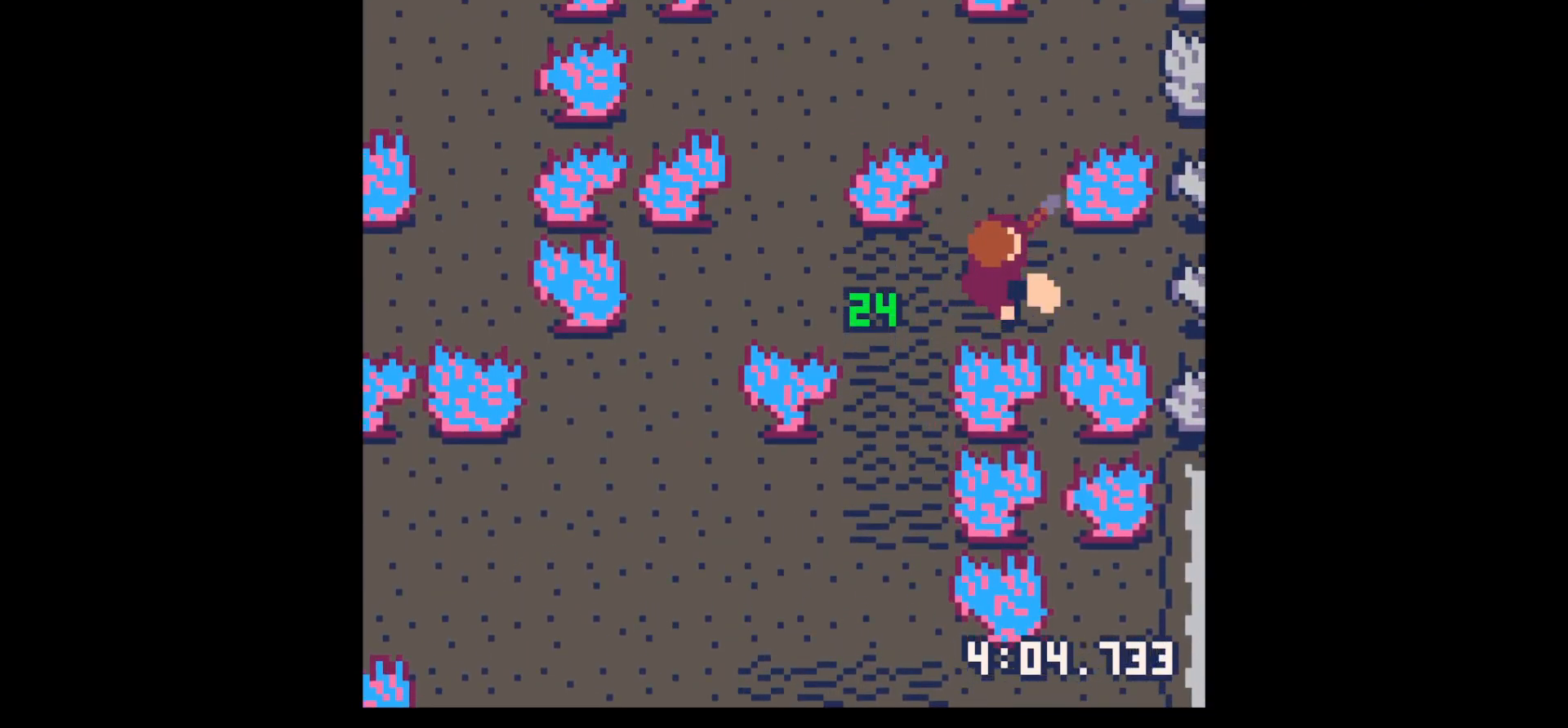
{"keys": ["down"], "events": [[50, "x", "up"], [100, "left", "down"], [100, "right", "up"], [283, "left", "up"], [367, "z", "down"], [417, "z", "up"], [467, "down", "down"]]}
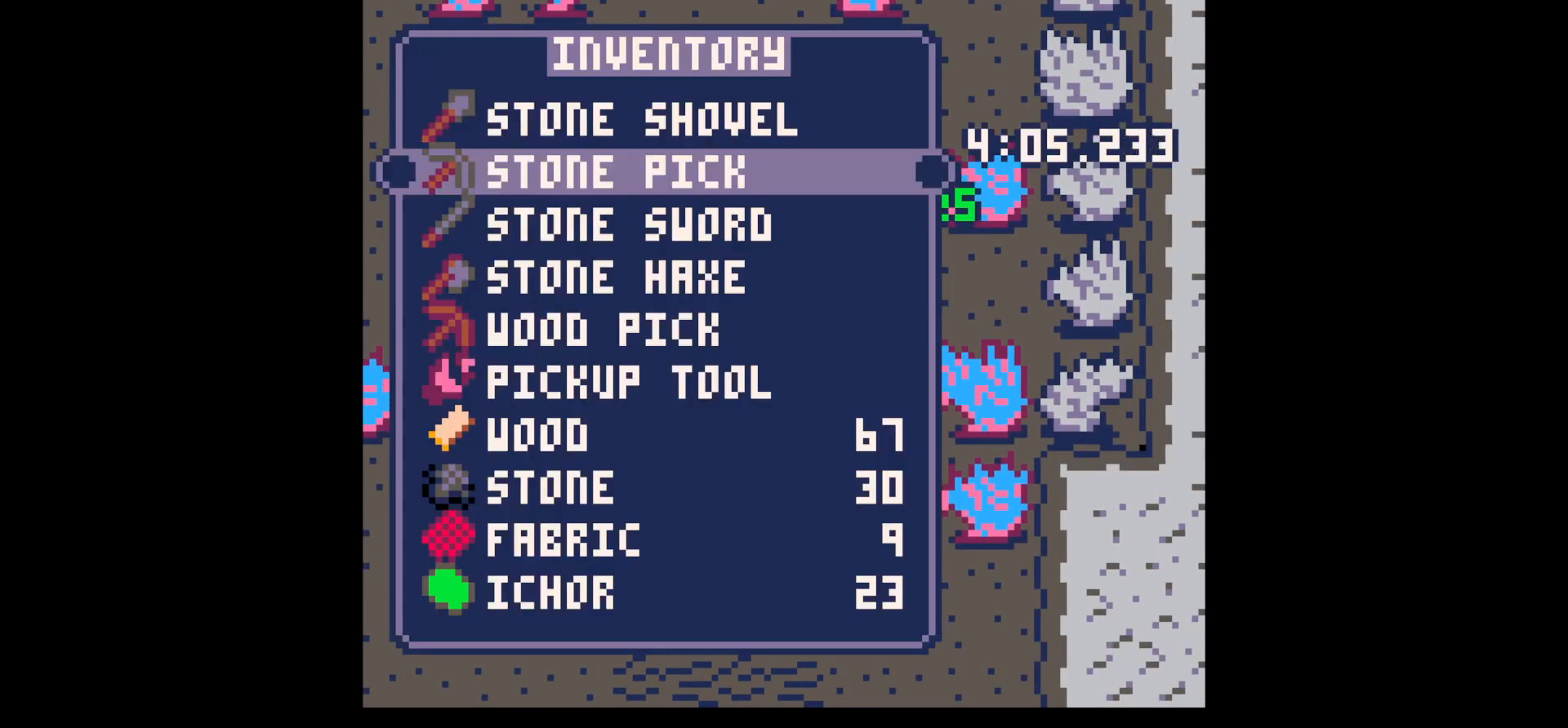
{"keys": ["right", "up"], "events": [[50, "down", "up"], [150, "down", "down"], [200, "down", "up"], [333, "x", "down"], [433, "right", "down"], [433, "up", "down"], [433, "x", "up"]]}
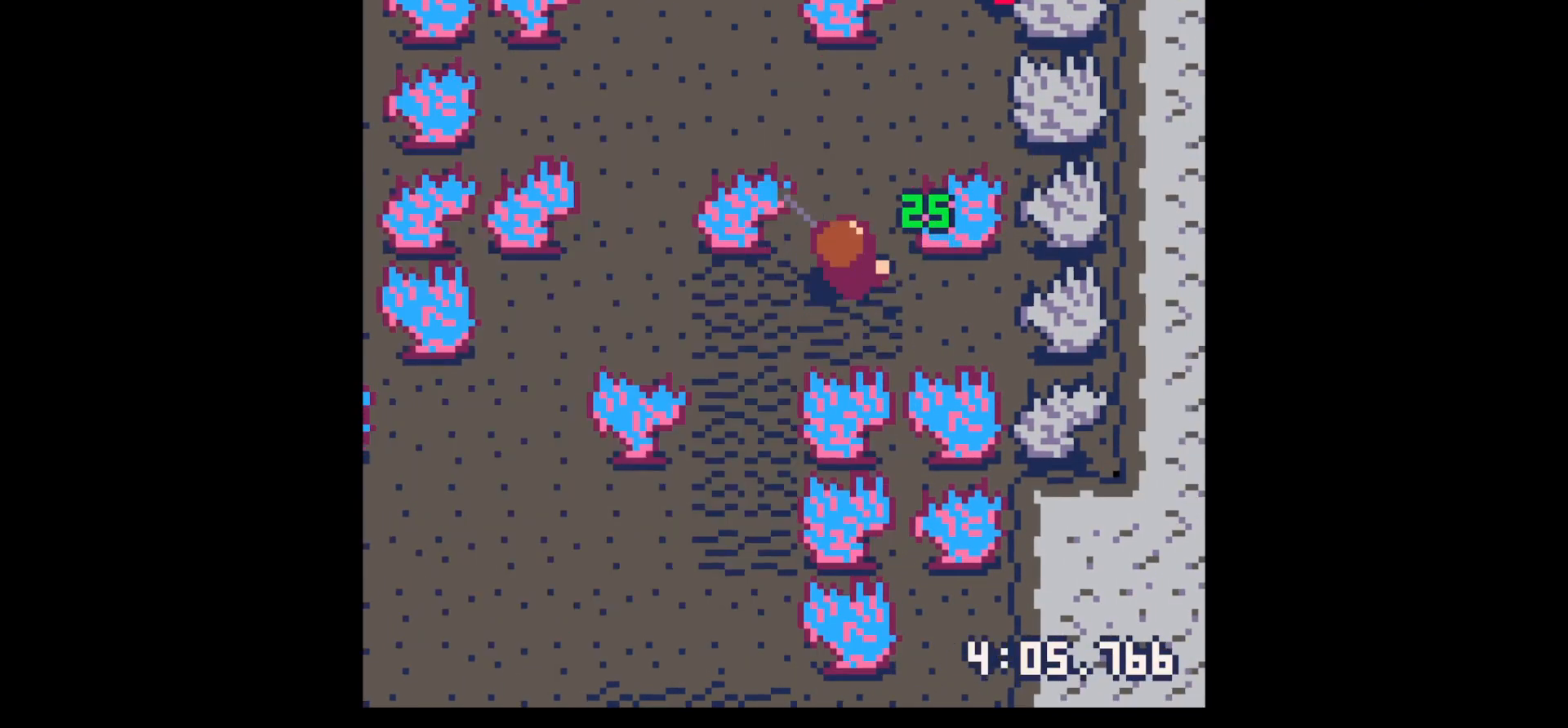
{"keys": ["right", "up"], "events": [[83, "right", "up"], [167, "right", "down"]]}
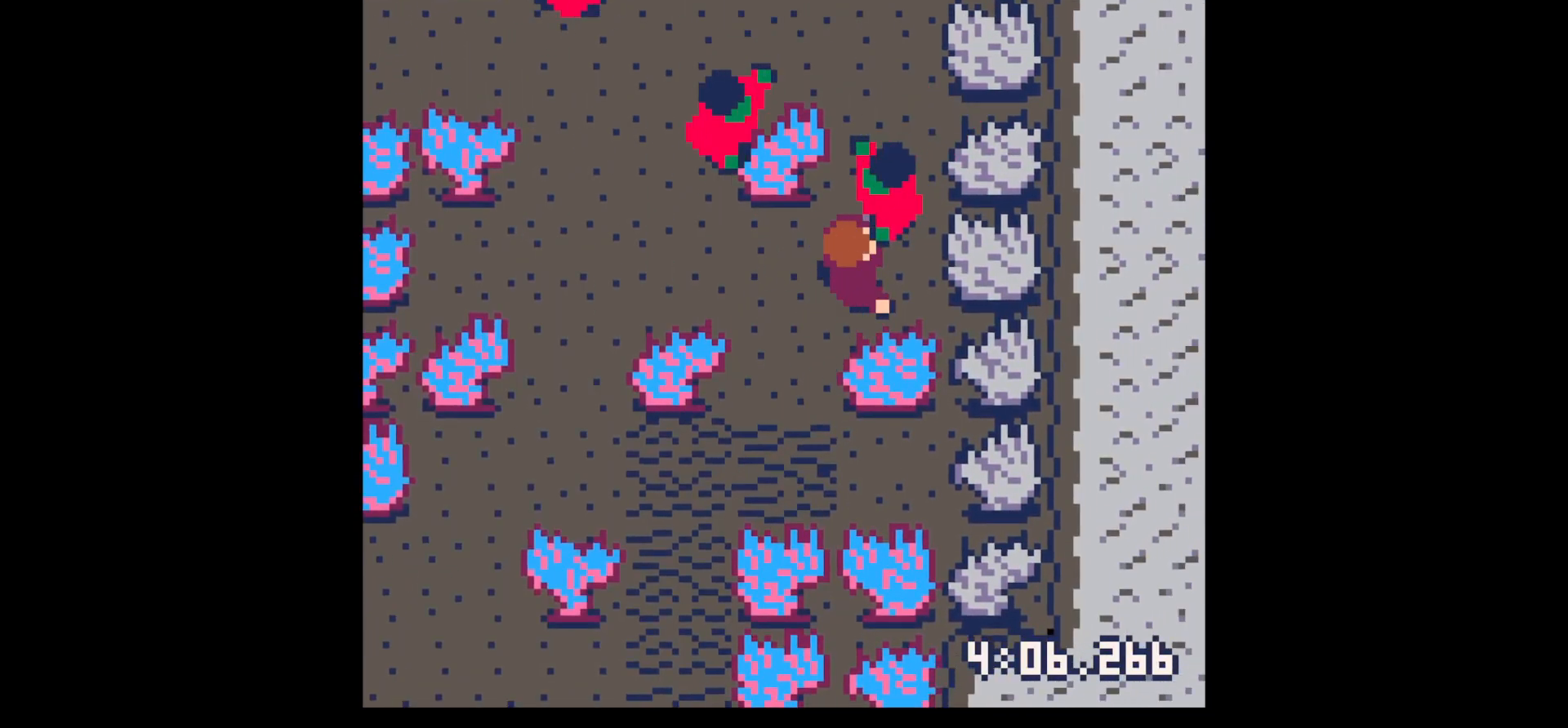
{"keys": ["right", "up"], "events": [[83, "right", "up"], [83, "up", "up"], [83, "x", "down"], [183, "x", "up"], [267, "x", "down"], [417, "up", "down"], [467, "right", "down"], [467, "x", "up"]]}
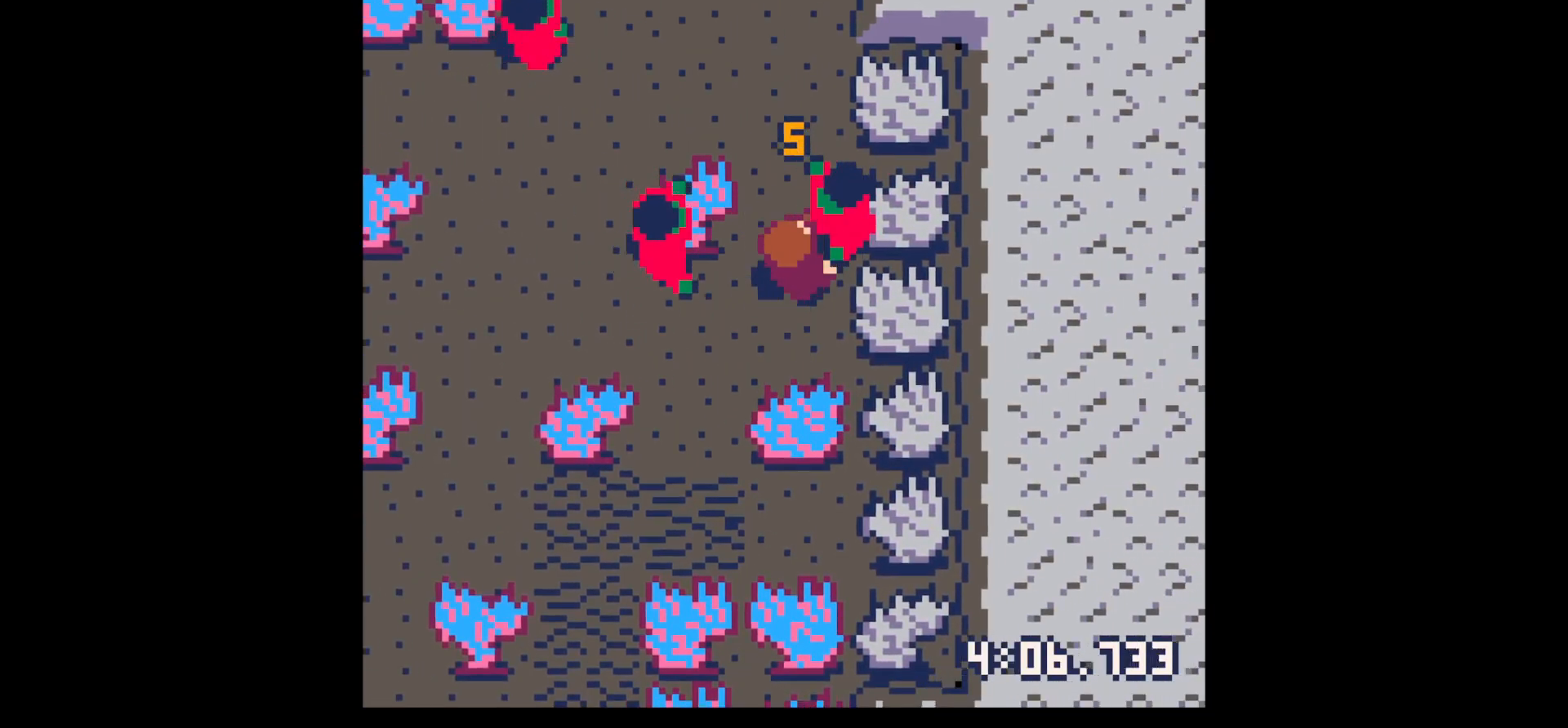
{"keys": ["up", "x"], "events": [[17, "right", "up"], [50, "up", "up"], [100, "x", "down"], [250, "x", "up"], [300, "right", "down"], [300, "up", "down"], [333, "x", "down"], [383, "right", "up"]]}
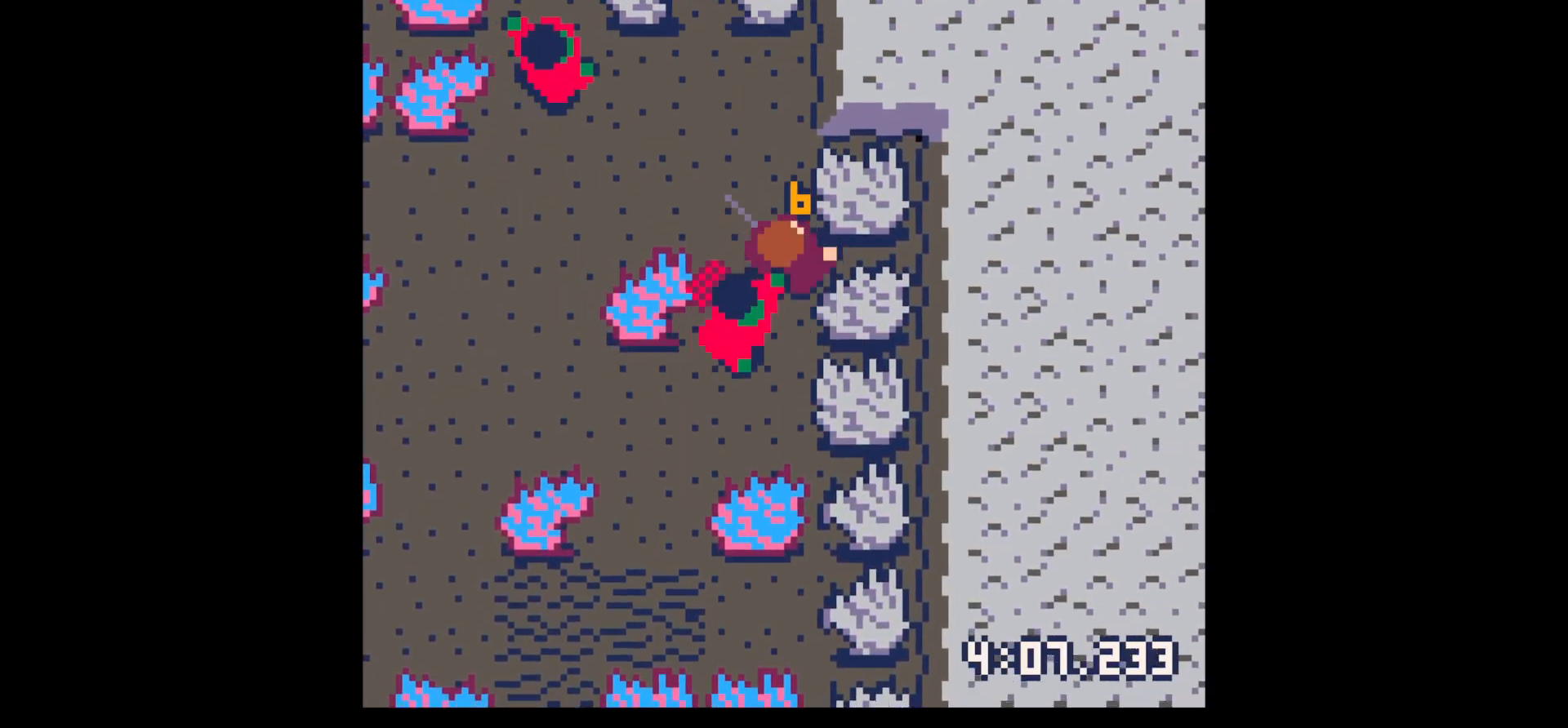
{"keys": ["down", "x"], "events": [[33, "x", "up"], [350, "up", "up"], [400, "down", "down"], [500, "x", "down"]]}
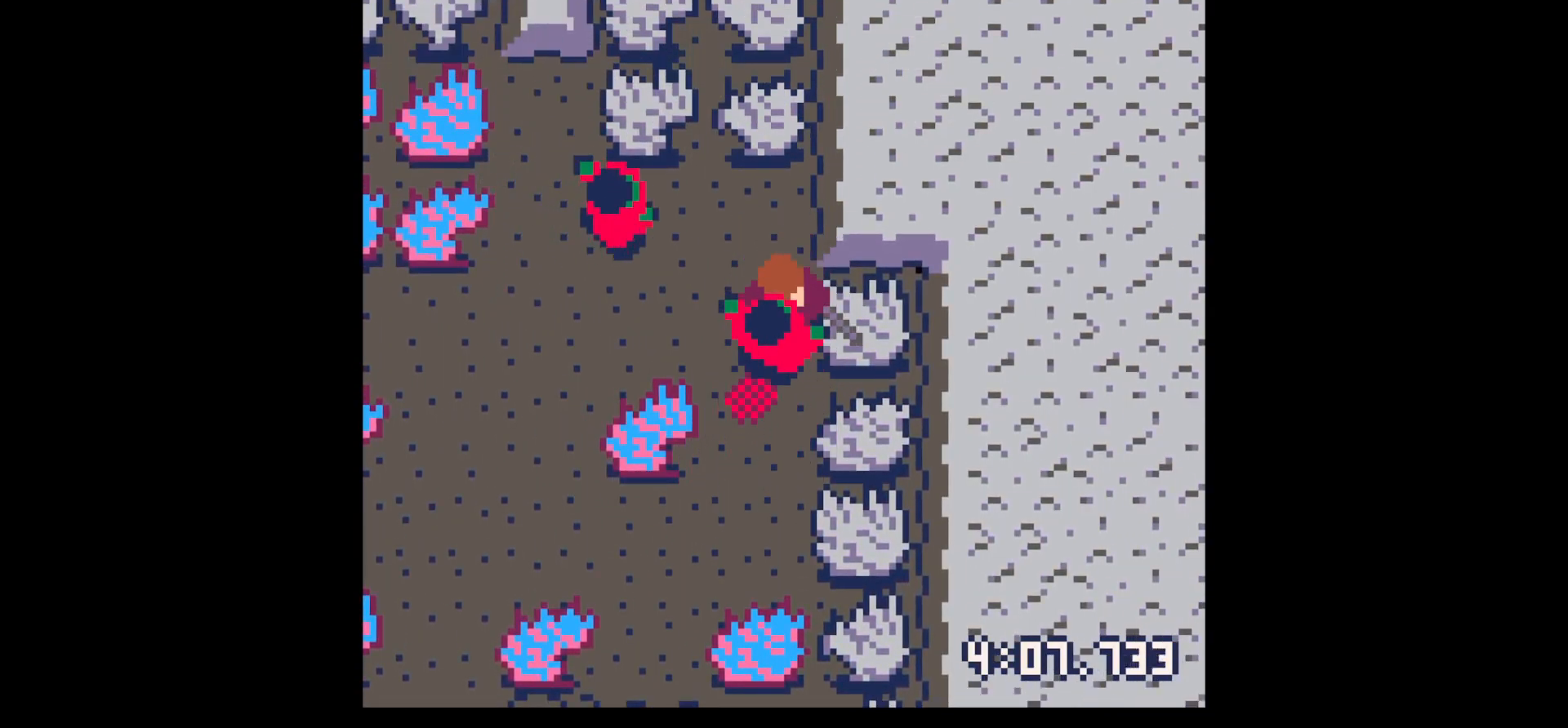
{"keys": [], "events": [[50, "down", "up"], [133, "x", "up"], [183, "x", "down"], [233, "down", "down"], [333, "left", "down"], [383, "x", "up"], [417, "down", "up"], [417, "left", "up"]]}
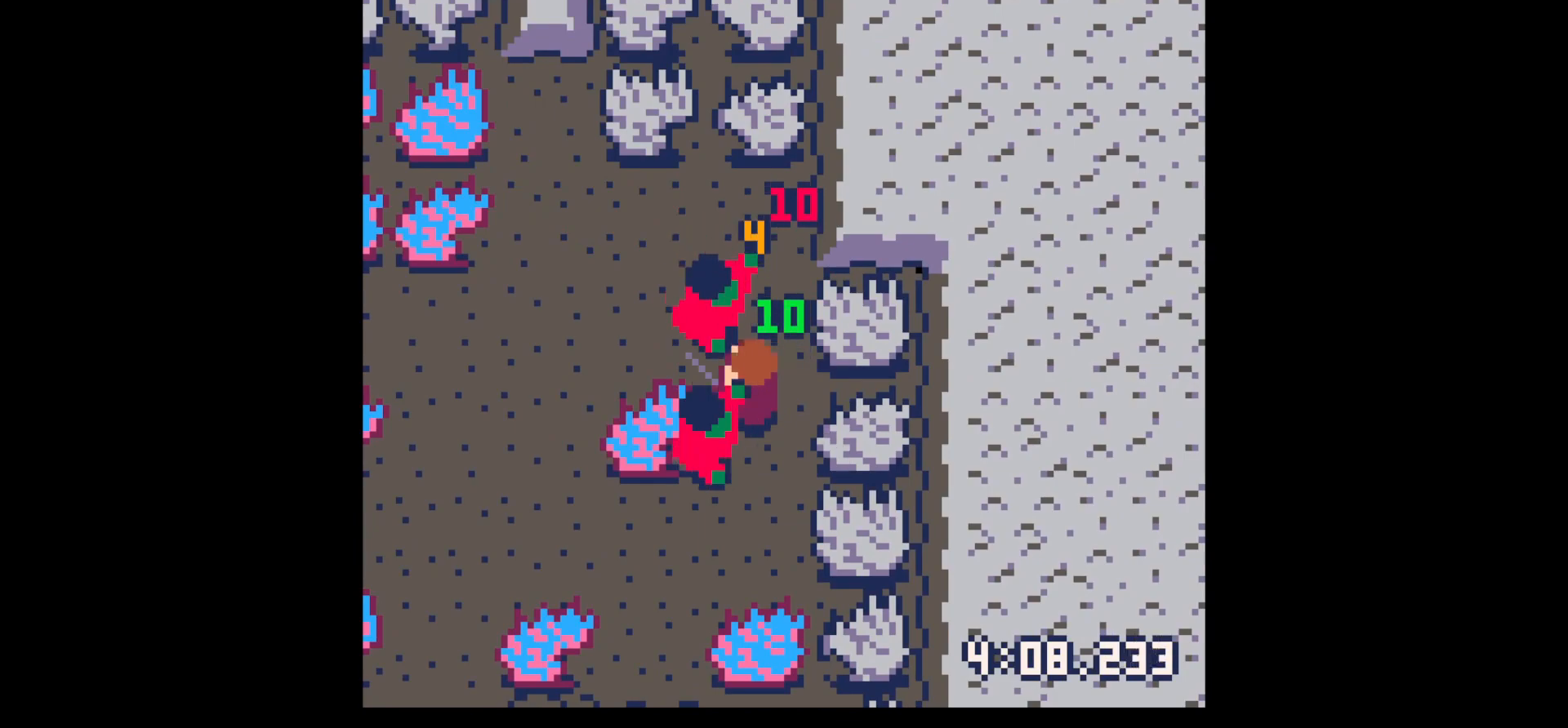
{"keys": ["down", "left"], "events": [[17, "down", "down"], [17, "x", "down"], [150, "down", "up"], [150, "x", "up"], [200, "down", "down"], [200, "left", "down"], [250, "x", "down"], [400, "x", "up"]]}